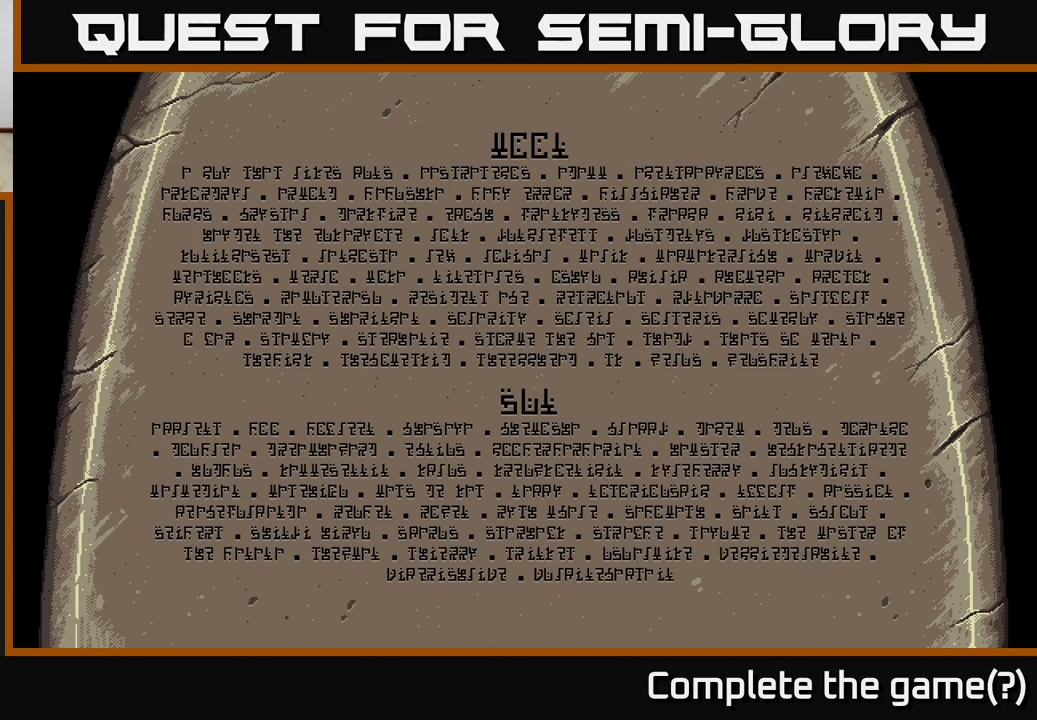
Gameplay with a controller (Xbox layout); each line is a JSON object with the inputs held at the frame after it. "events" lists button and stick changes between this image and that frame as [ms after this image, input, new state], when the widget could be followed in between.
{"buttons": [], "left_stick": "center", "right_stick": "center", "events": [[250, "A", "down"], [483, "A", "up"]]}
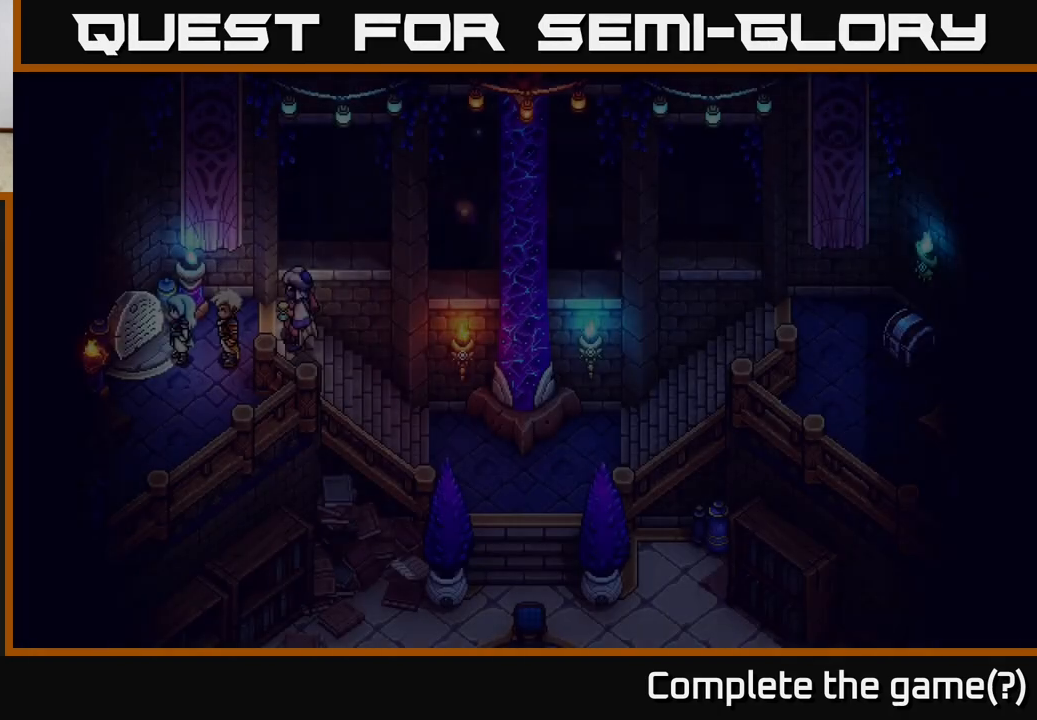
{"buttons": [], "left_stick": "down", "right_stick": "center", "events": [[300, "left_stick", "down-left"], [500, "left_stick", "down"]]}
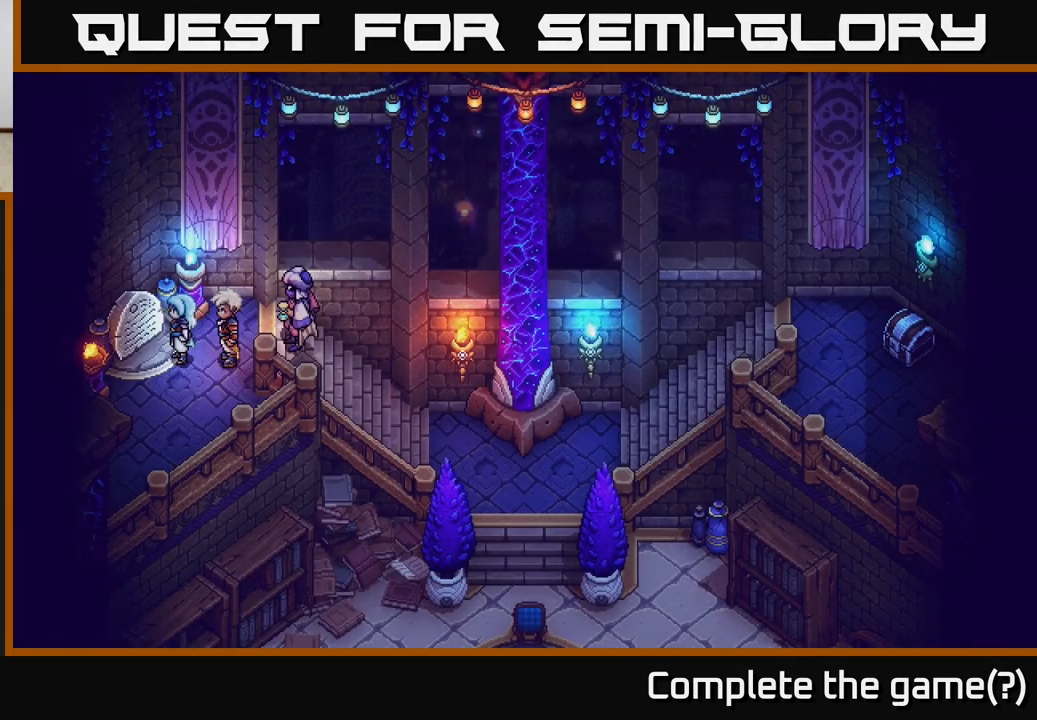
{"buttons": [], "left_stick": "down", "right_stick": "center", "events": []}
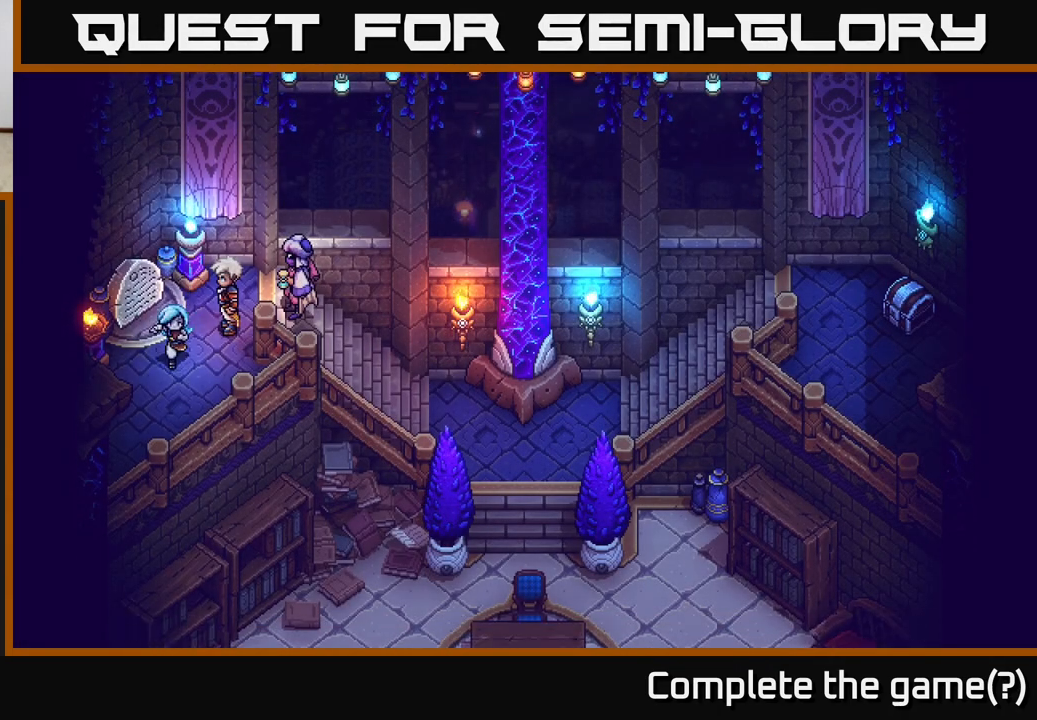
{"buttons": [], "left_stick": "down-left", "right_stick": "center", "events": [[233, "left_stick", "down-left"]]}